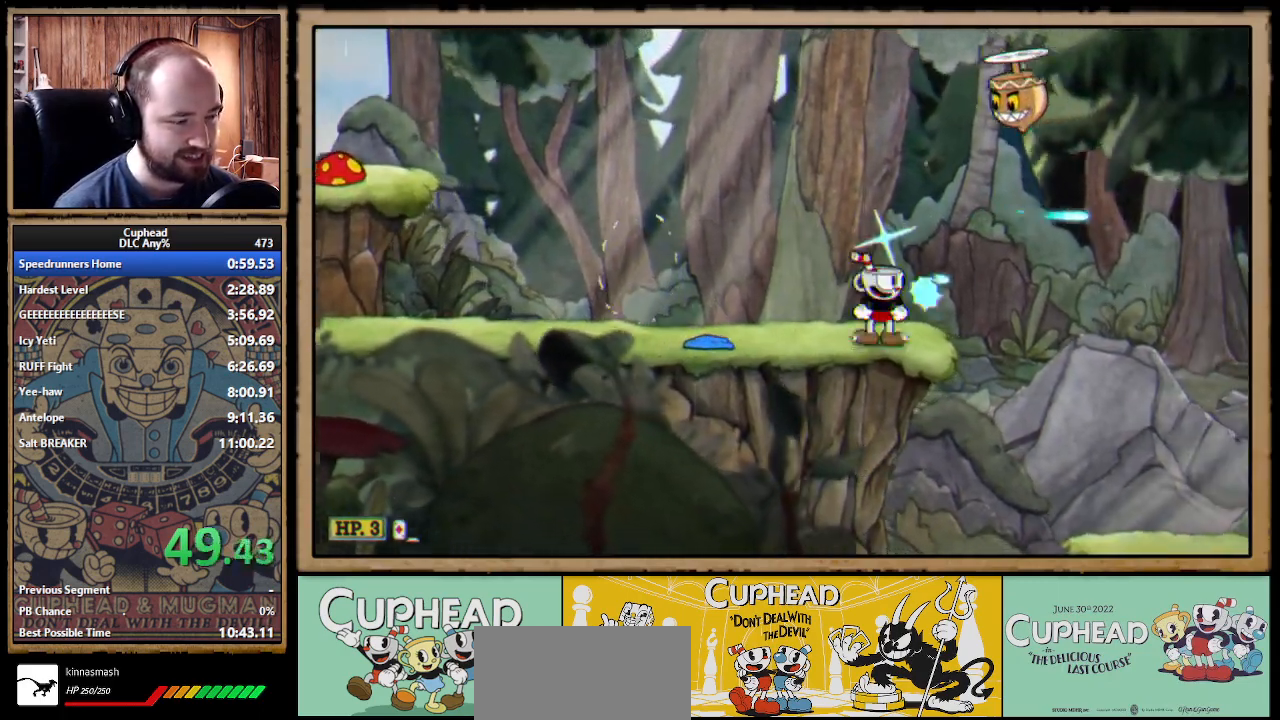
Gameplay with a controller (Xbox layout); each line is a JSON object with the inputs held at the frame after it. Not read: L1 R1.
{"buttons": [], "left_stick": "up-right", "right_stick": "center"}
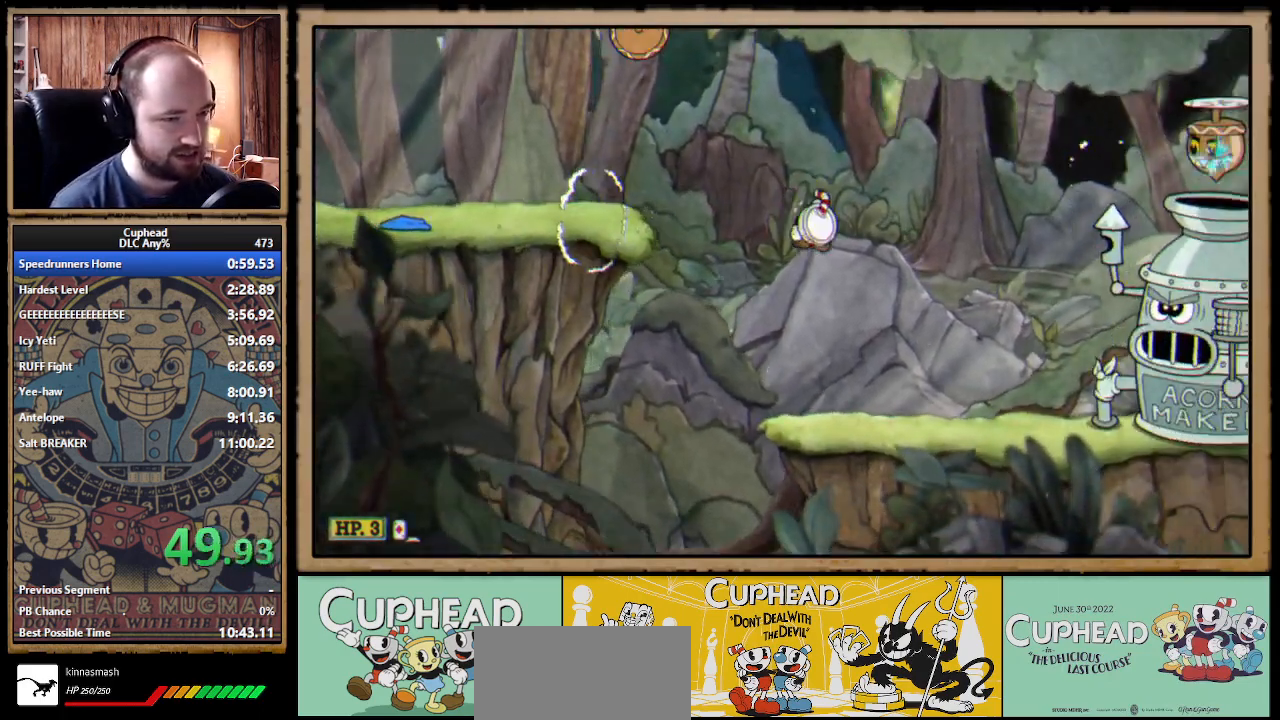
{"buttons": [], "left_stick": "center", "right_stick": "center"}
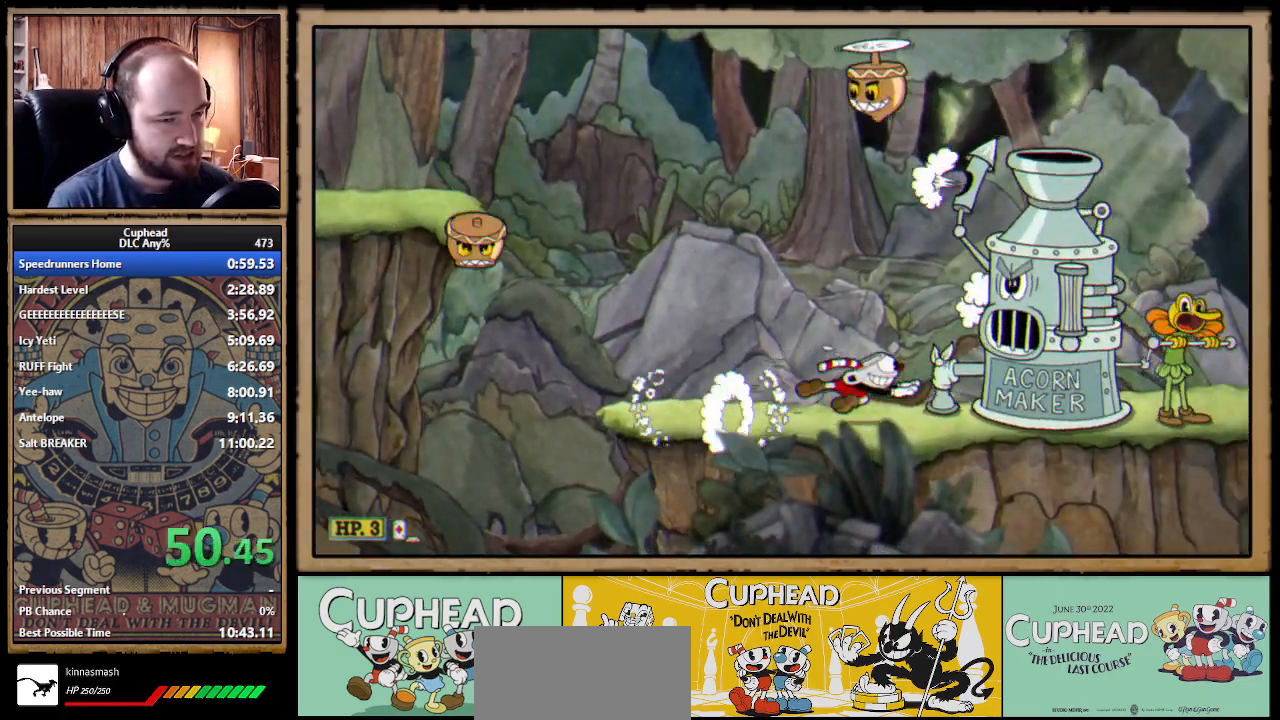
{"buttons": [], "left_stick": "right", "right_stick": "center"}
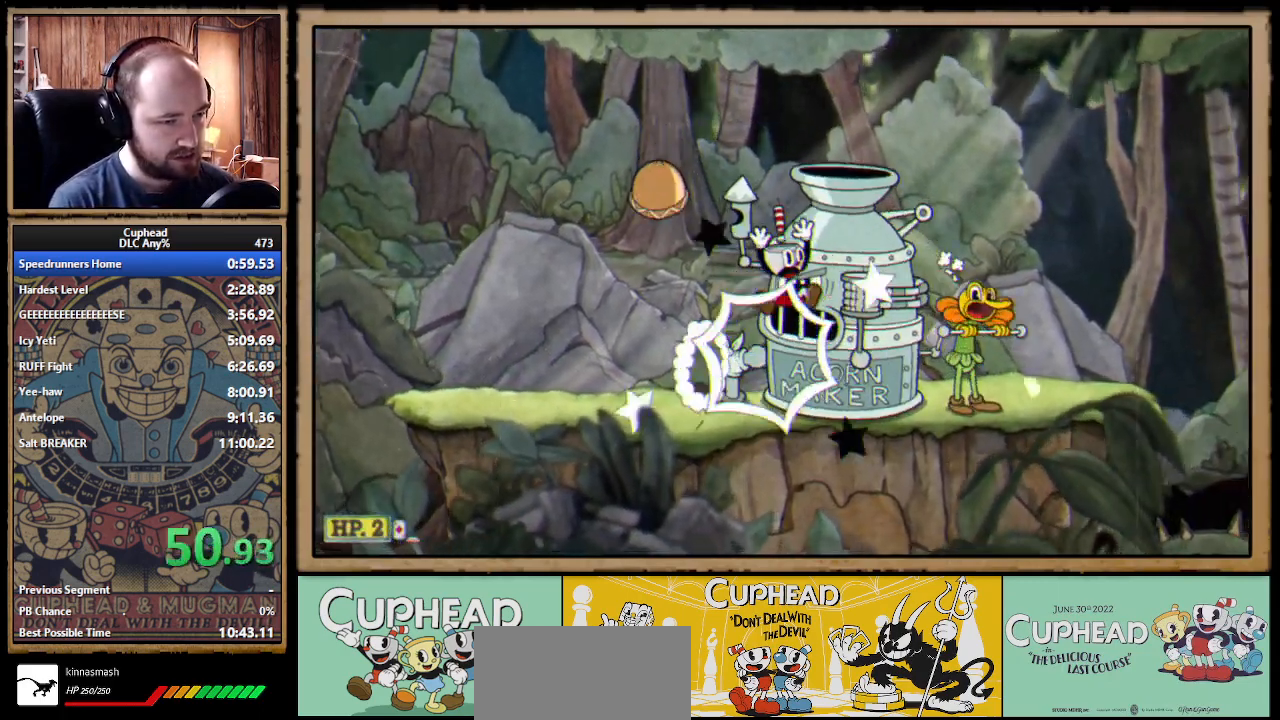
{"buttons": [], "left_stick": "center", "right_stick": "center"}